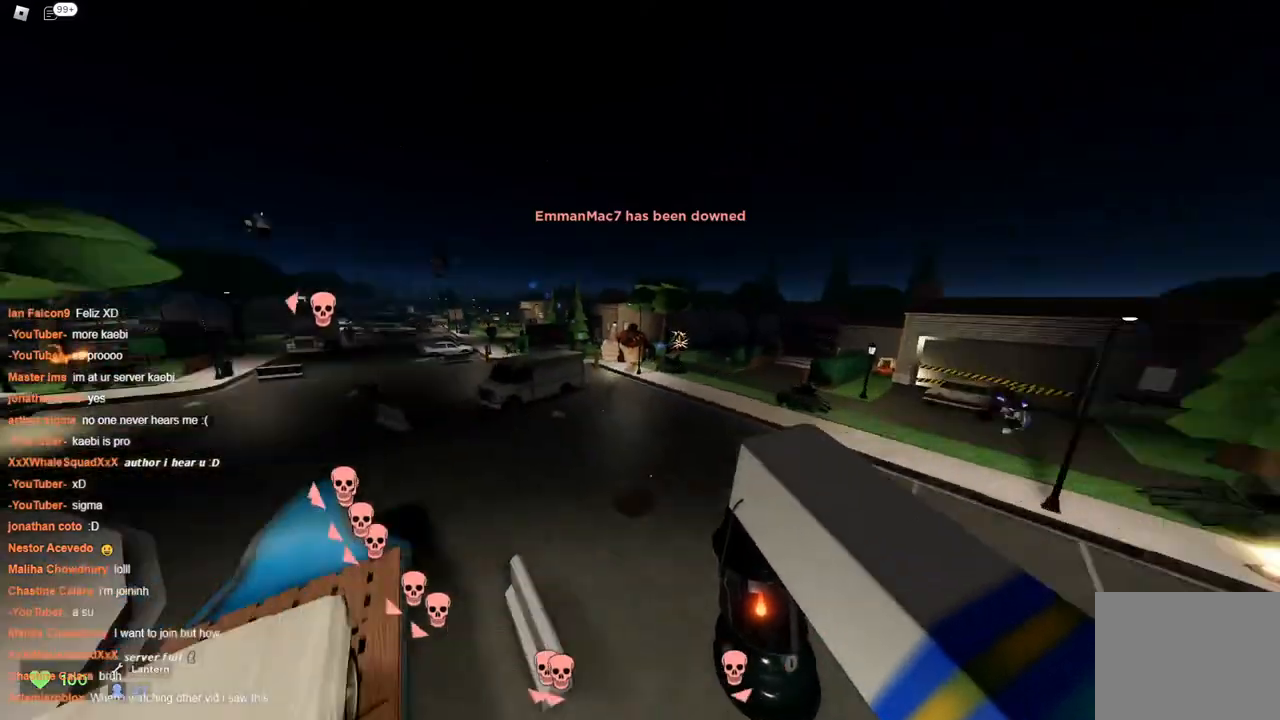
Gameplay with keyboard; each line is a JSON object with the keys held at the frame after it. "events" lists presses ("down") and releases ("up") of "a", "ctrl", "d", "s", "space" and "w" between this image and that frame as [ms after this image, input, new state], when the widget could be followed in between. No other keys are recorded. Mouse input is not recorded.
{"keys": ["a", "space", "w"], "events": []}
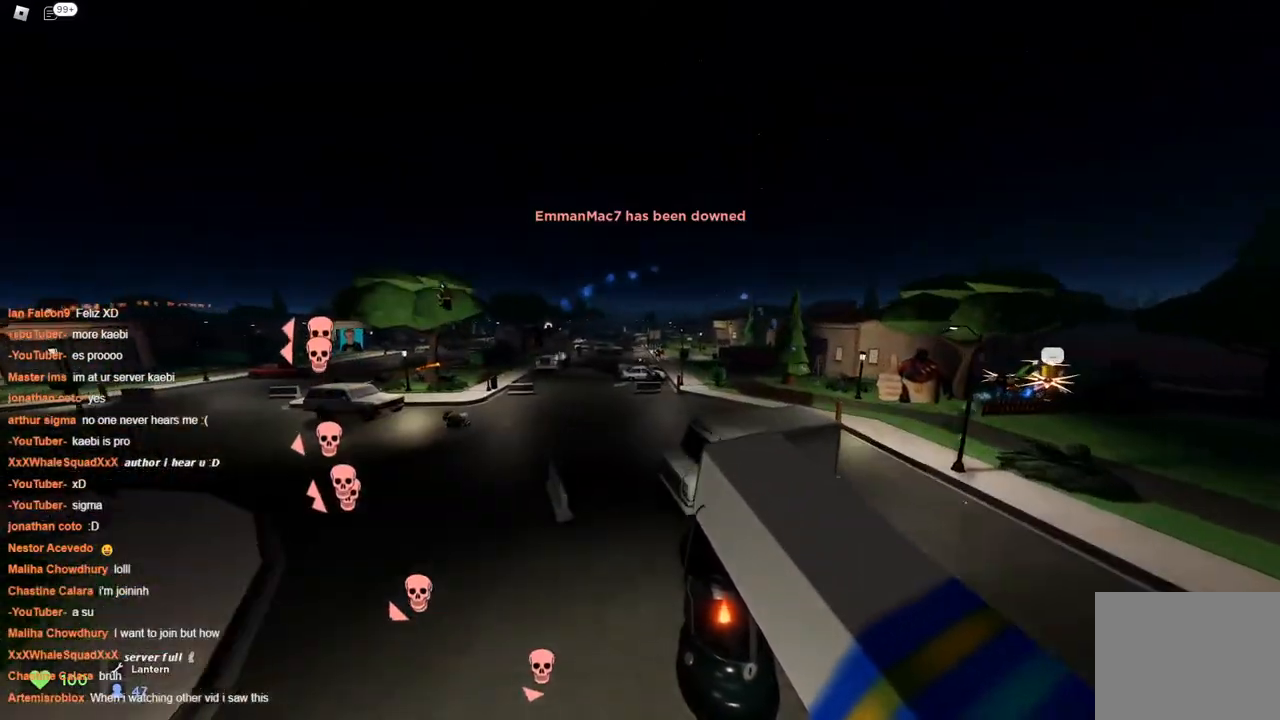
{"keys": ["d", "space", "w"], "events": [[83, "a", "up"], [133, "d", "down"]]}
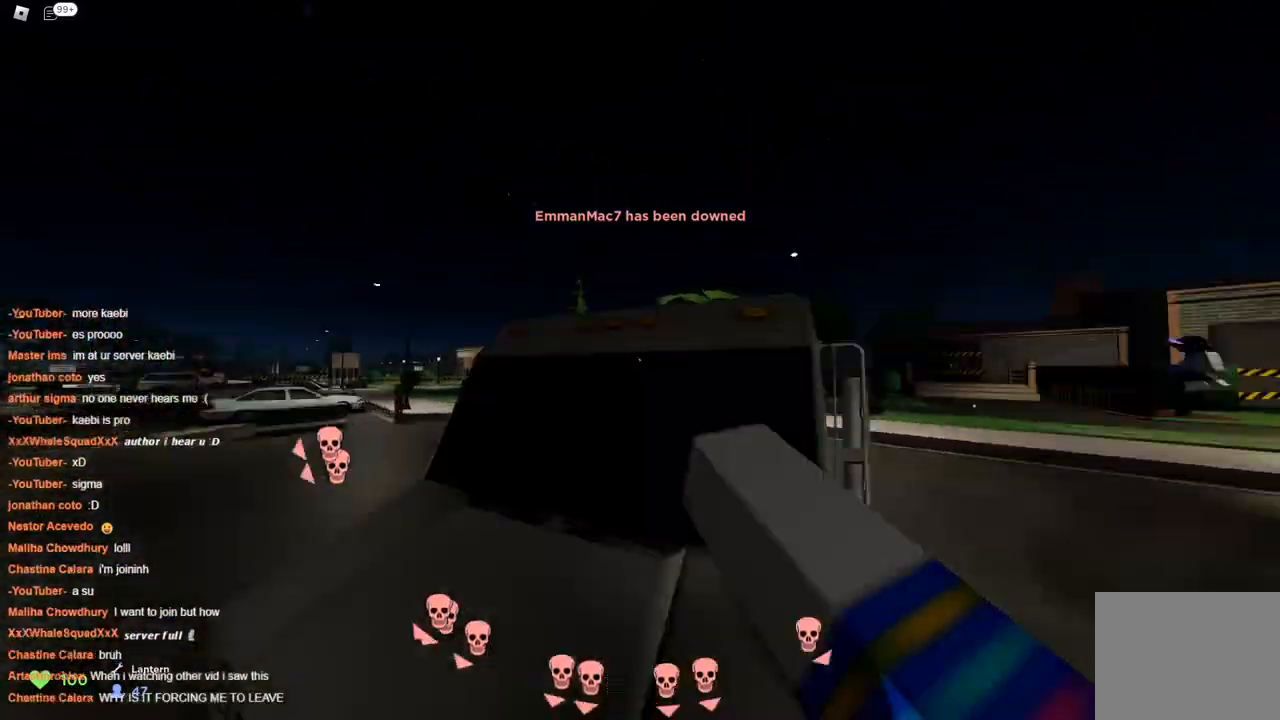
{"keys": ["d", "w"], "events": [[17, "space", "up"]]}
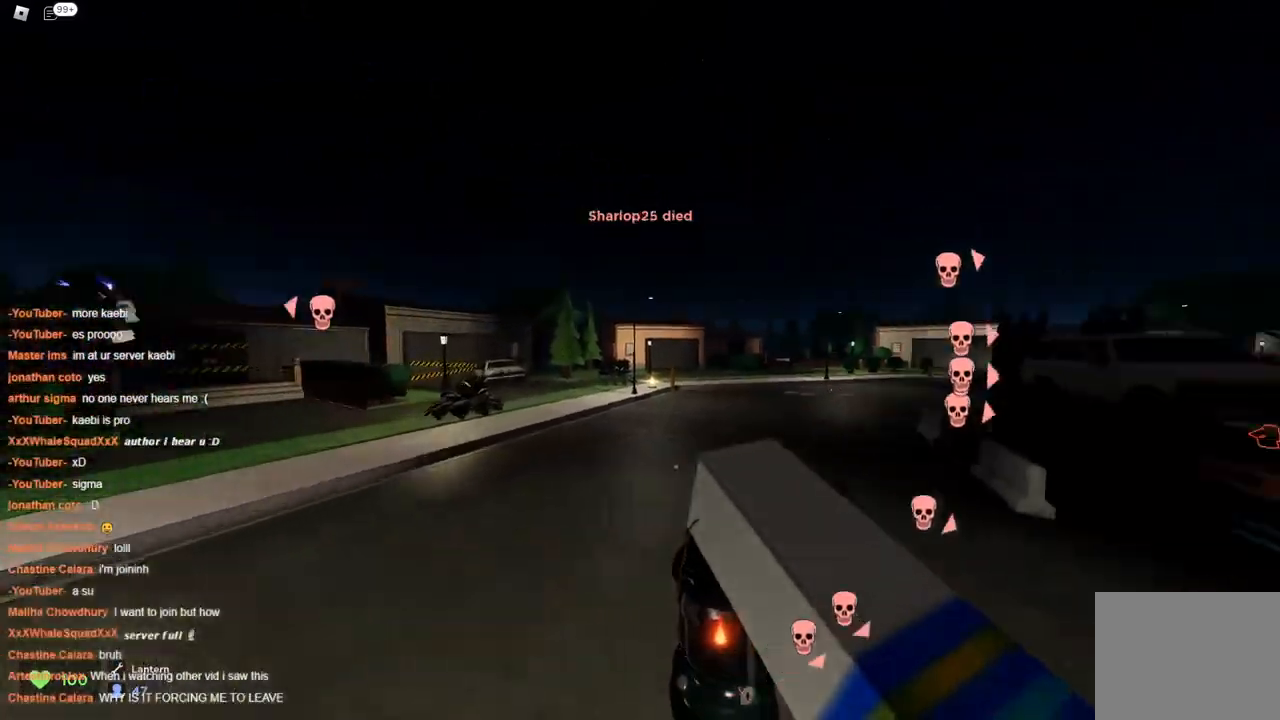
{"keys": ["a", "w"], "events": [[450, "a", "down"], [450, "d", "up"]]}
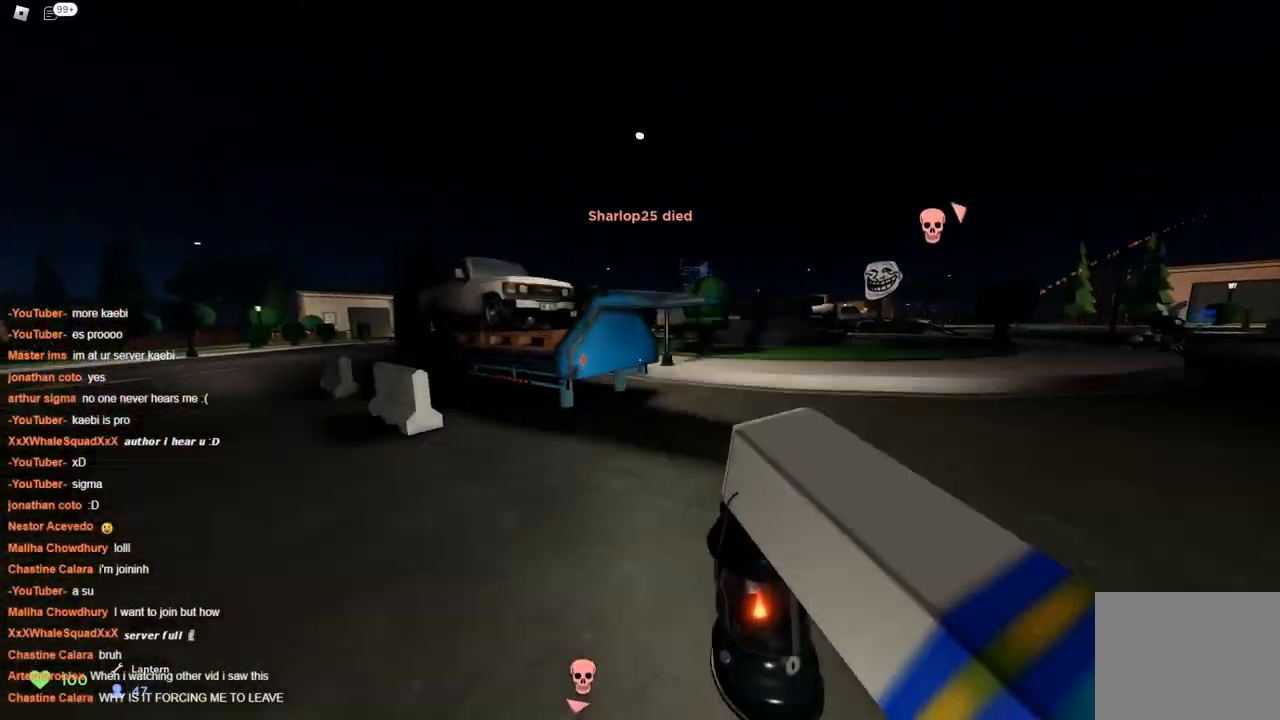
{"keys": ["d", "w"], "events": [[183, "a", "up"], [183, "d", "down"]]}
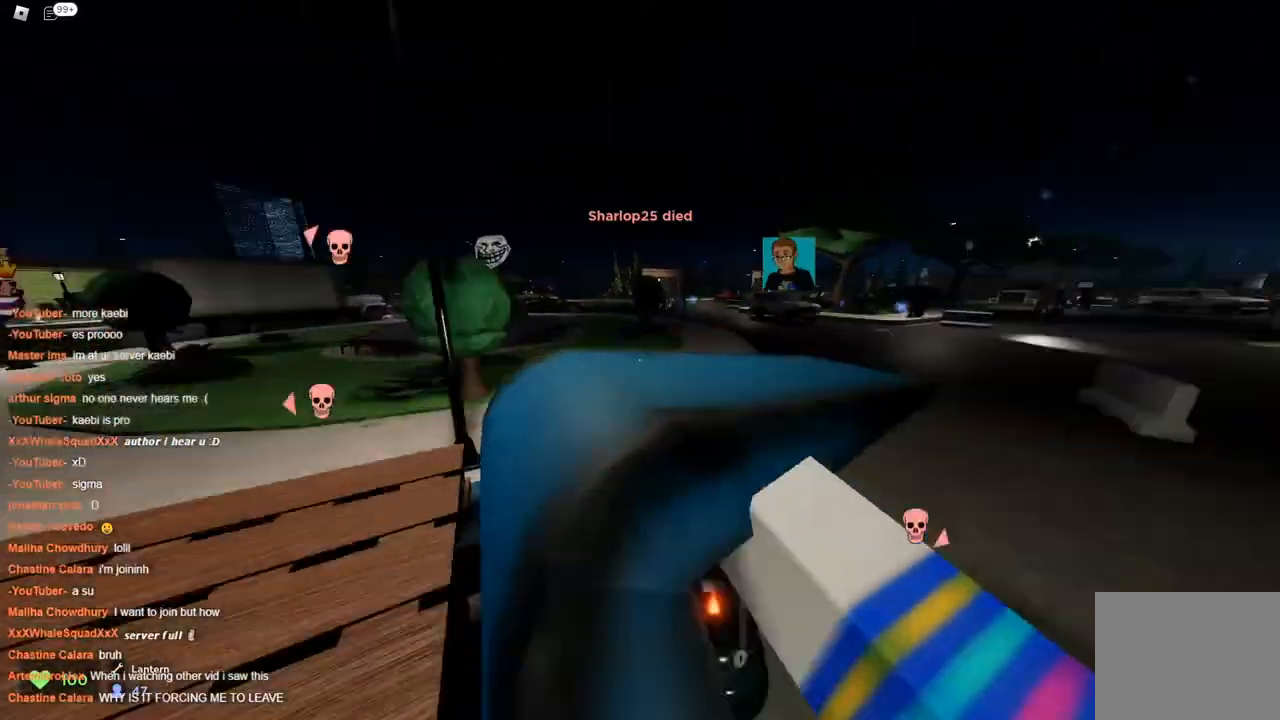
{"keys": ["w"], "events": [[100, "space", "down"], [150, "space", "up"], [250, "d", "up"]]}
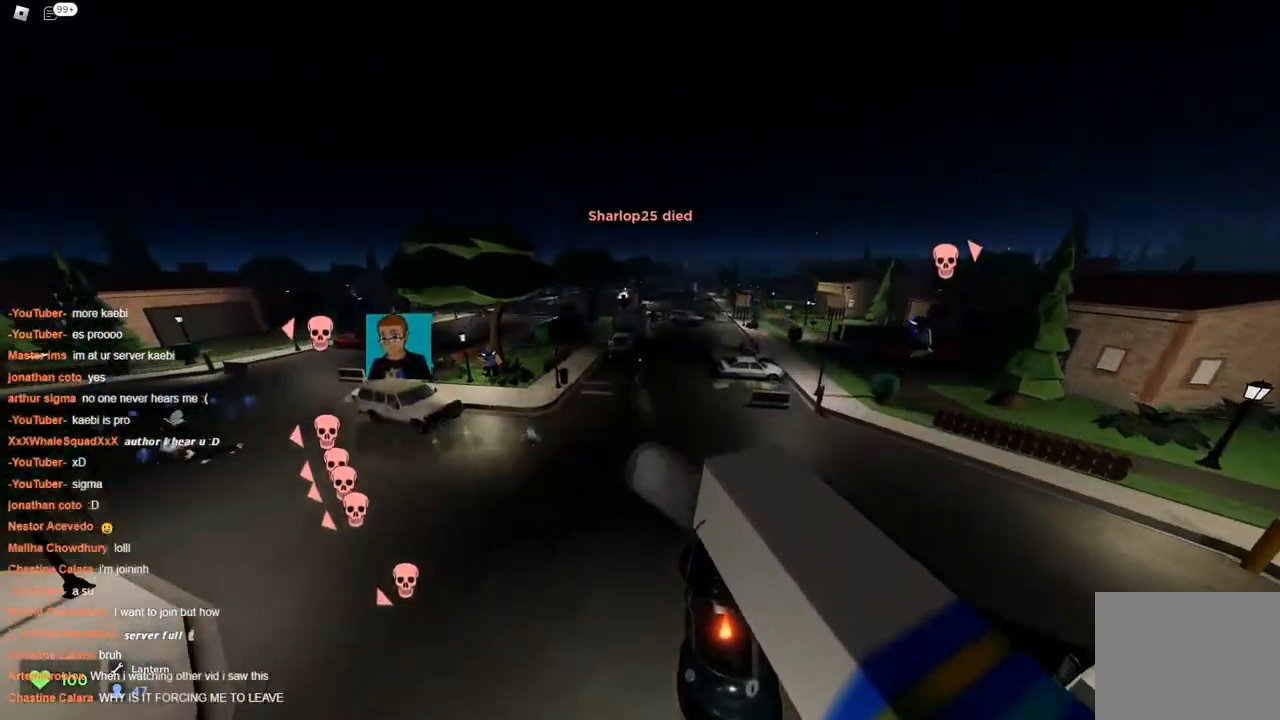
{"keys": ["w"], "events": []}
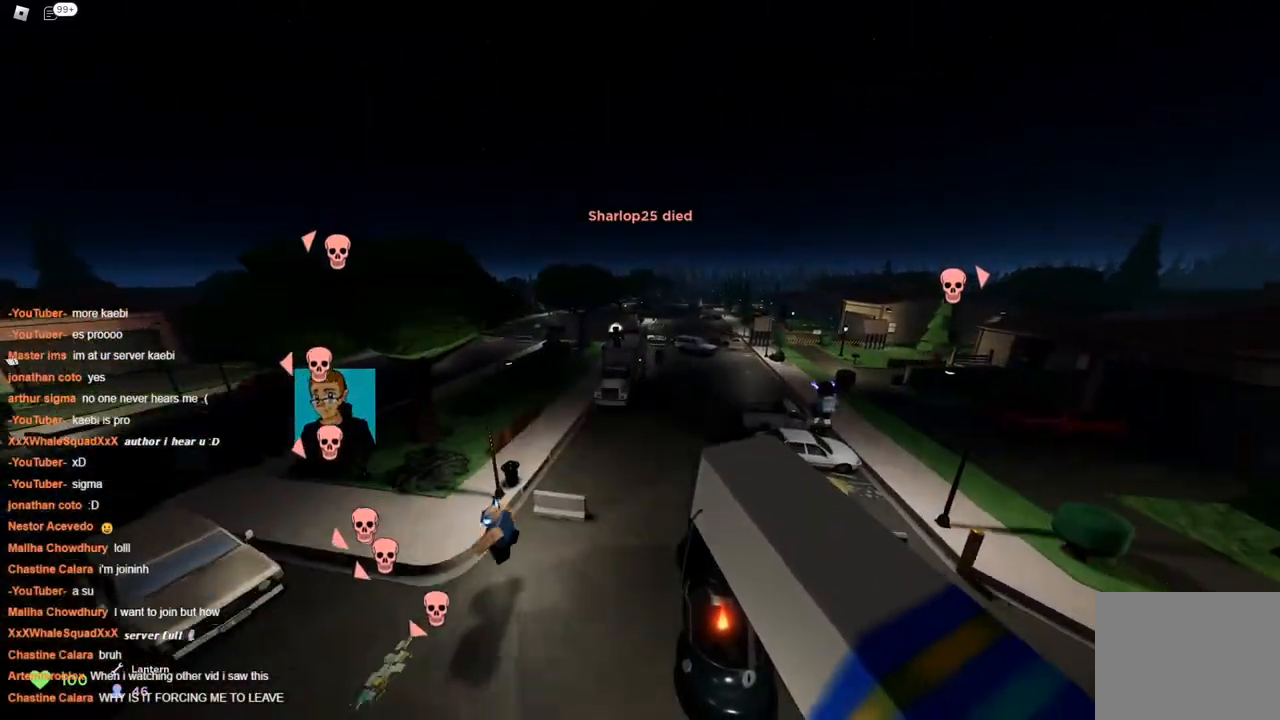
{"keys": ["a", "w"], "events": [[217, "a", "down"]]}
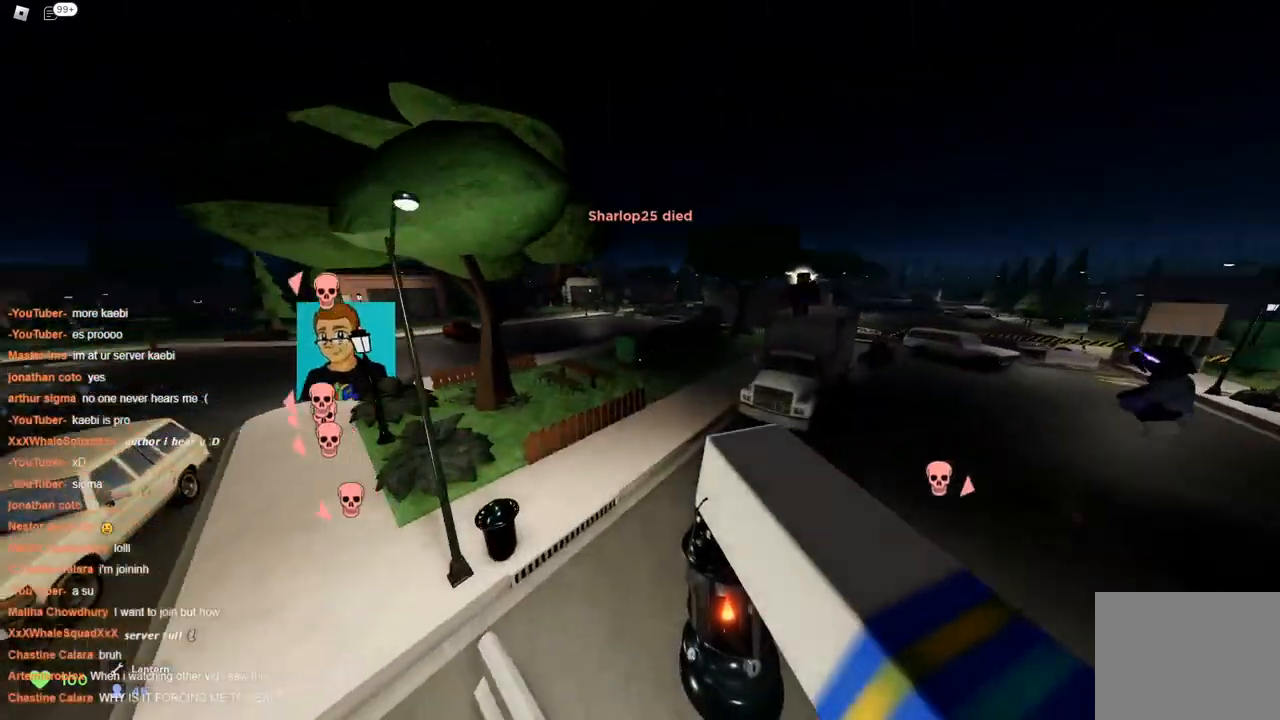
{"keys": ["a", "space", "w"], "events": [[300, "space", "down"]]}
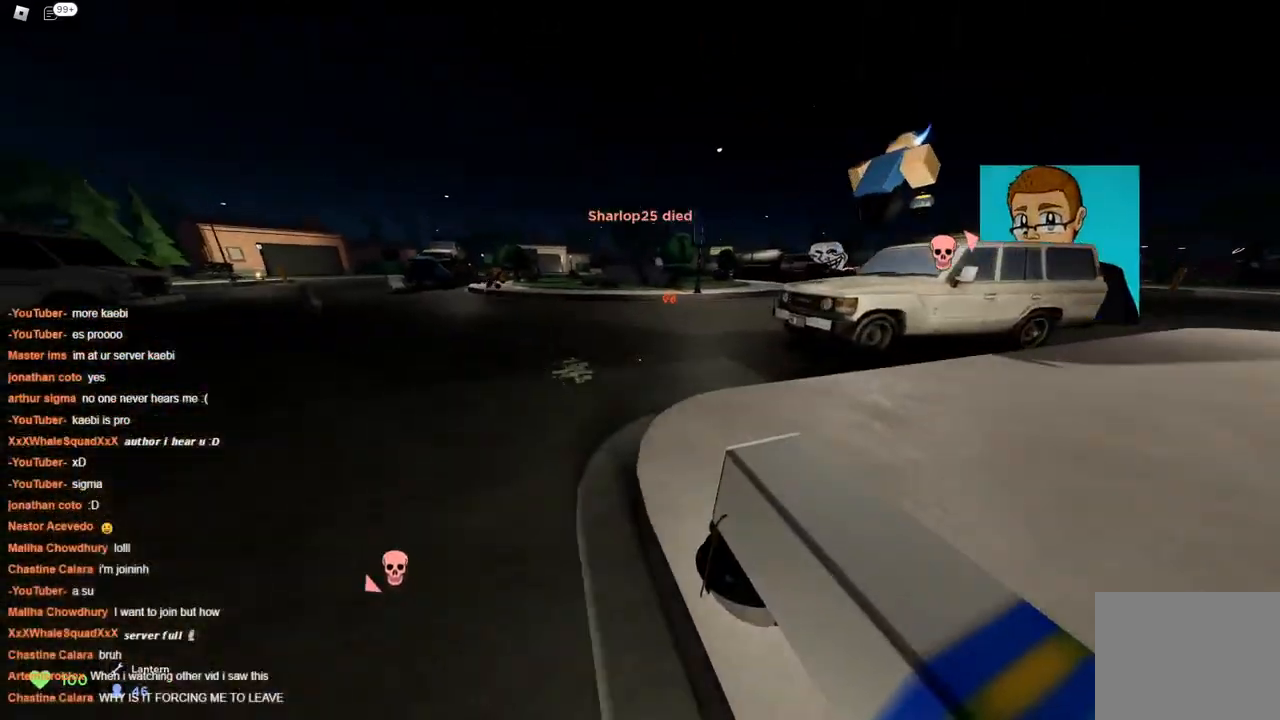
{"keys": ["d", "space", "w"], "events": [[117, "a", "up"], [117, "d", "down"], [367, "d", "up"], [400, "d", "down"], [400, "space", "up"], [500, "space", "down"]]}
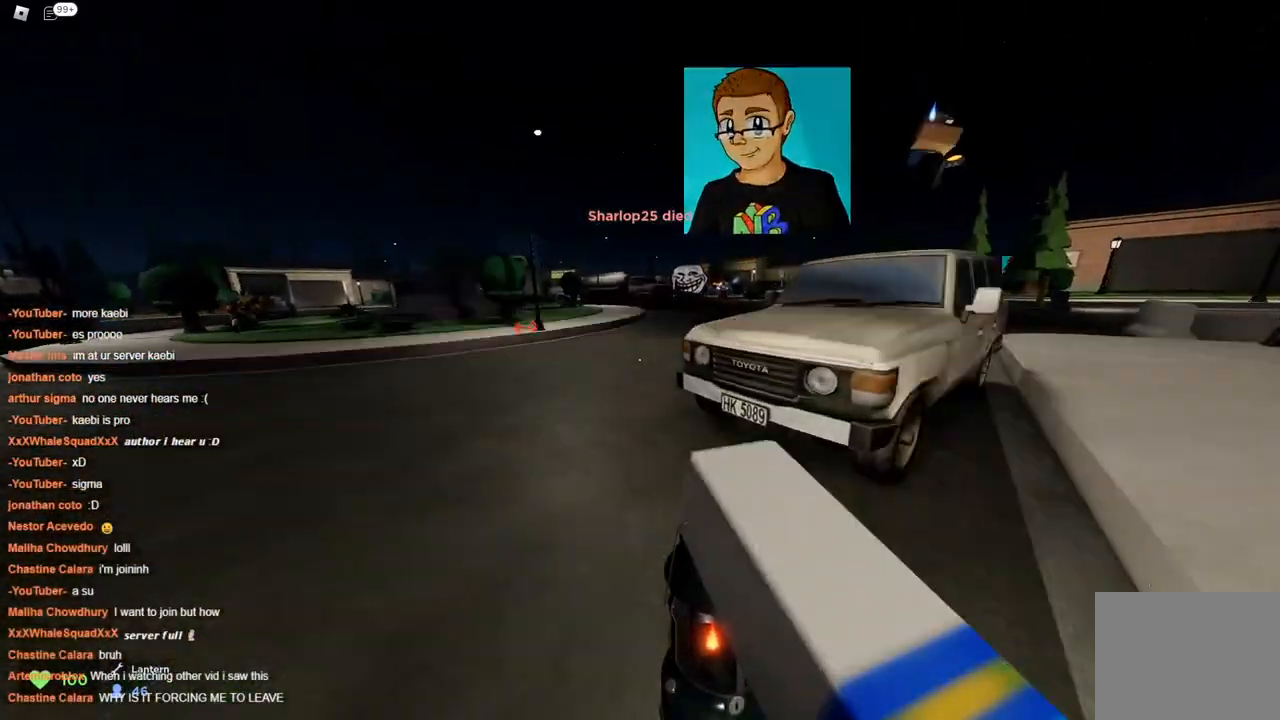
{"keys": ["a", "w"], "events": [[317, "space", "up"], [367, "a", "down"], [417, "d", "up"]]}
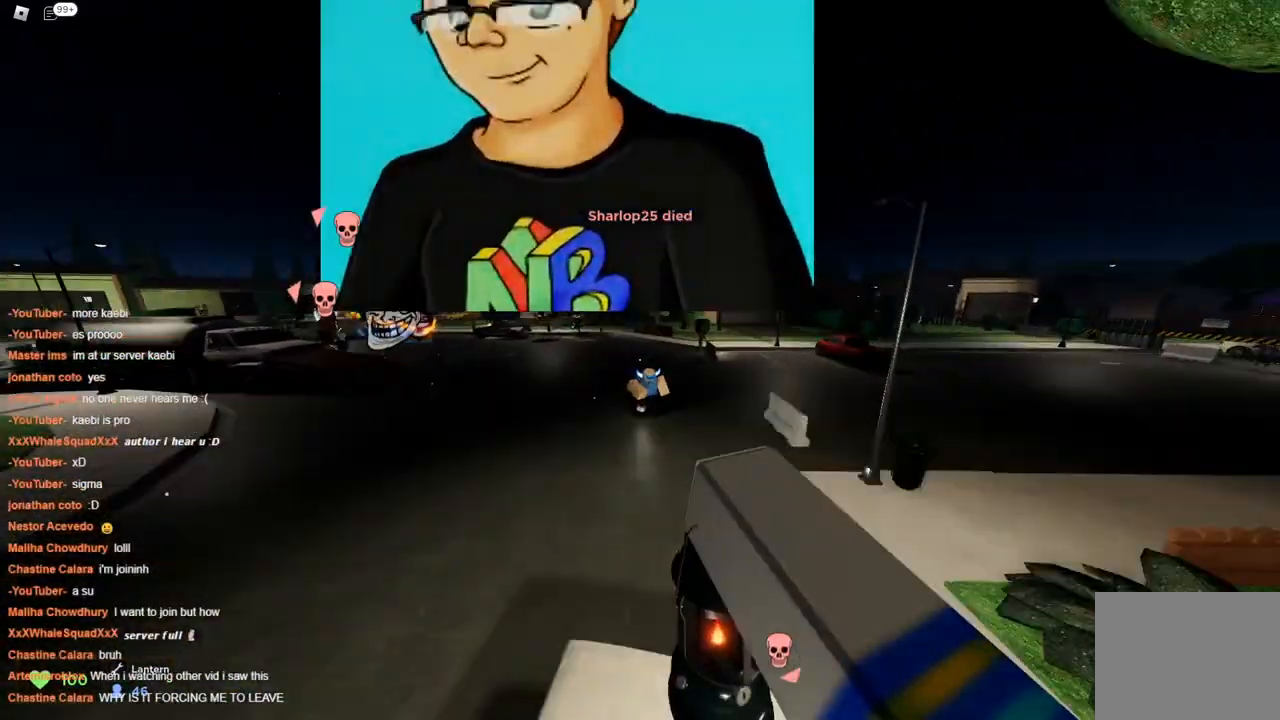
{"keys": ["d", "w"], "events": [[283, "d", "down"], [333, "a", "up"]]}
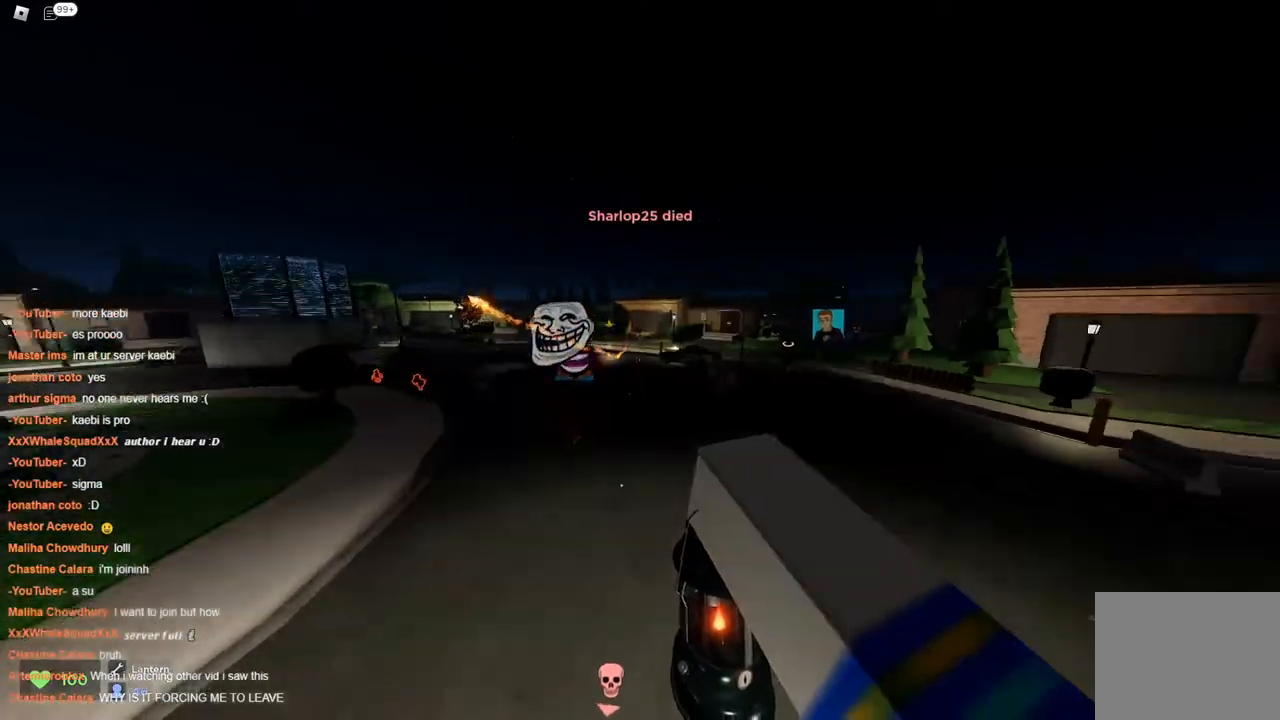
{"keys": ["d", "w"], "events": [[17, "a", "down"], [67, "d", "up"], [350, "a", "up"], [350, "d", "down"], [400, "space", "down"], [450, "space", "up"]]}
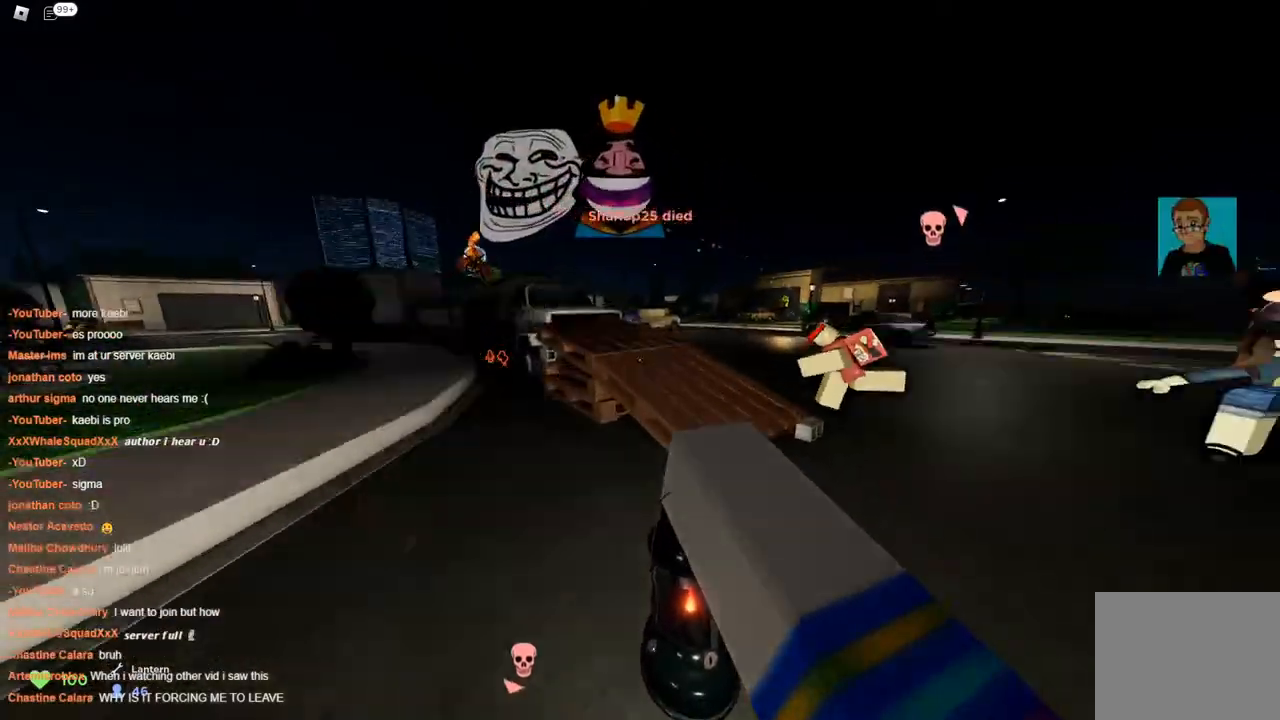
{"keys": ["d", "w"], "events": [[50, "space", "down"], [83, "a", "down"], [83, "d", "up"], [350, "d", "down"], [367, "a", "up"], [467, "space", "up"]]}
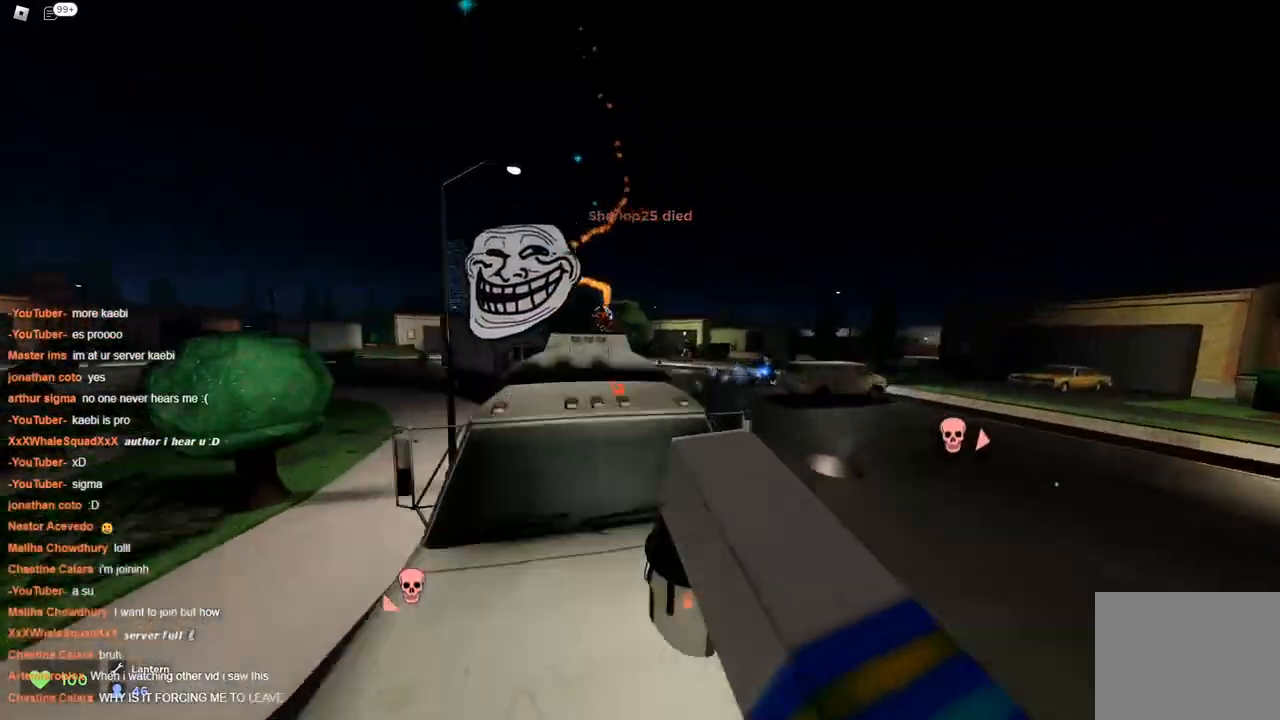
{"keys": ["d", "w"], "events": [[17, "a", "down"], [17, "d", "up"], [183, "space", "down"], [250, "space", "up"], [300, "a", "up"], [300, "space", "down"], [383, "d", "down"], [383, "space", "up"]]}
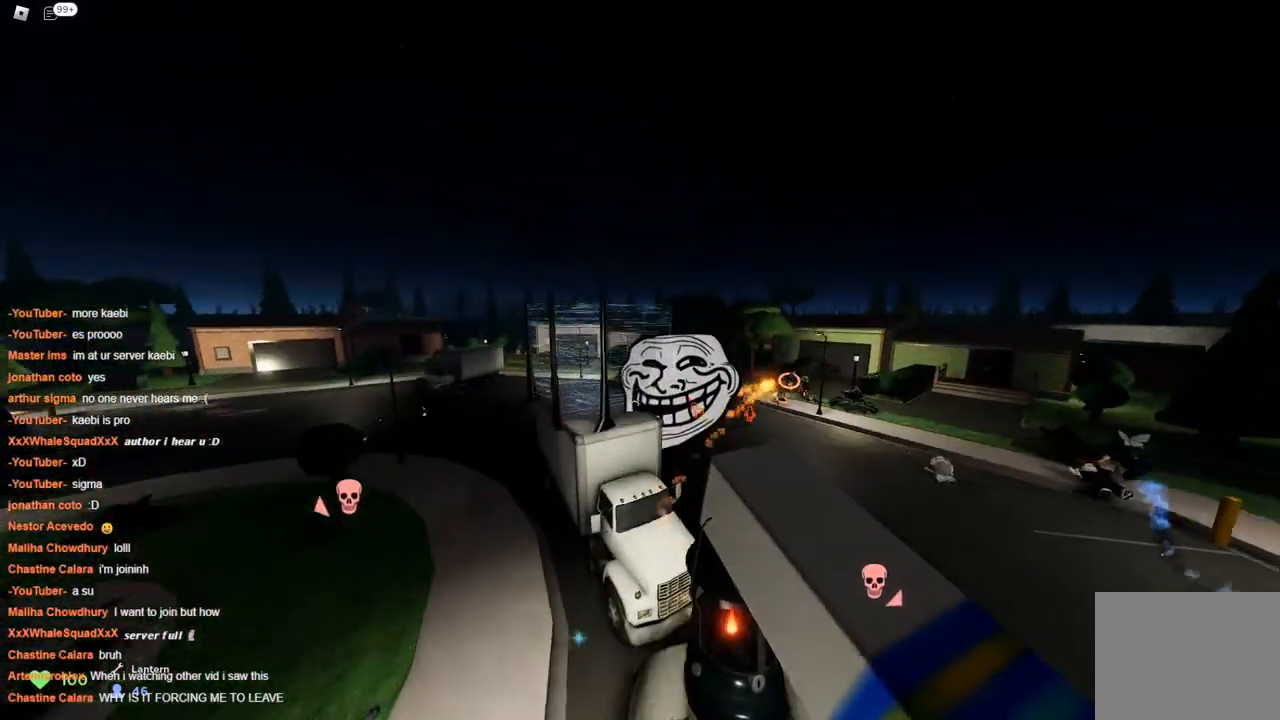
{"keys": ["w"], "events": [[17, "d", "up"]]}
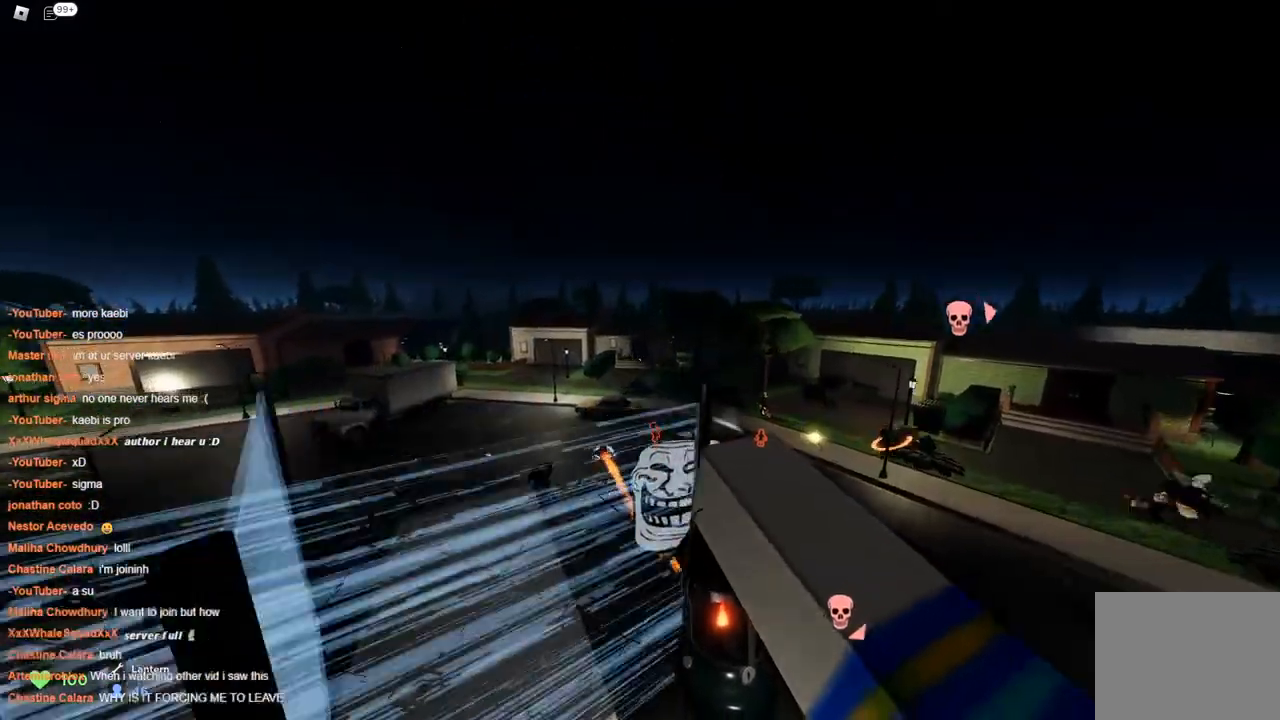
{"keys": ["a", "w"], "events": [[83, "a", "down"]]}
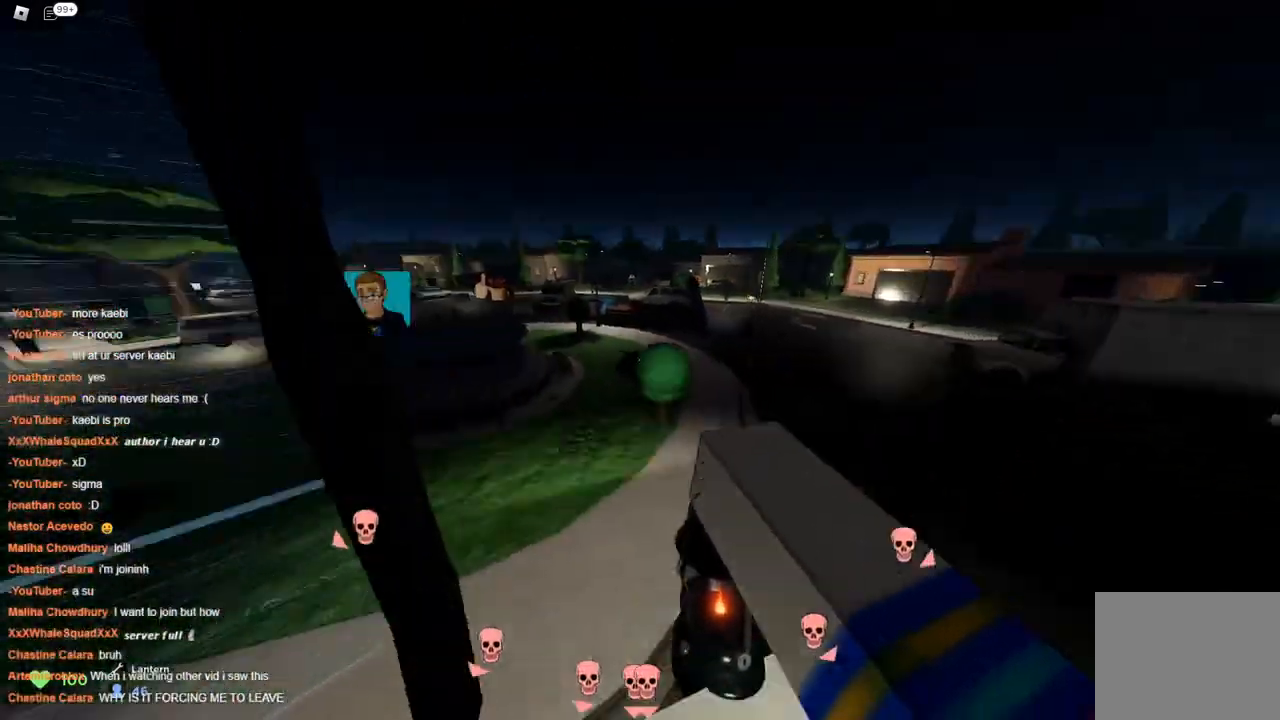
{"keys": ["d", "w"], "events": [[17, "space", "down"], [100, "space", "up"], [283, "a", "up"], [383, "d", "down"]]}
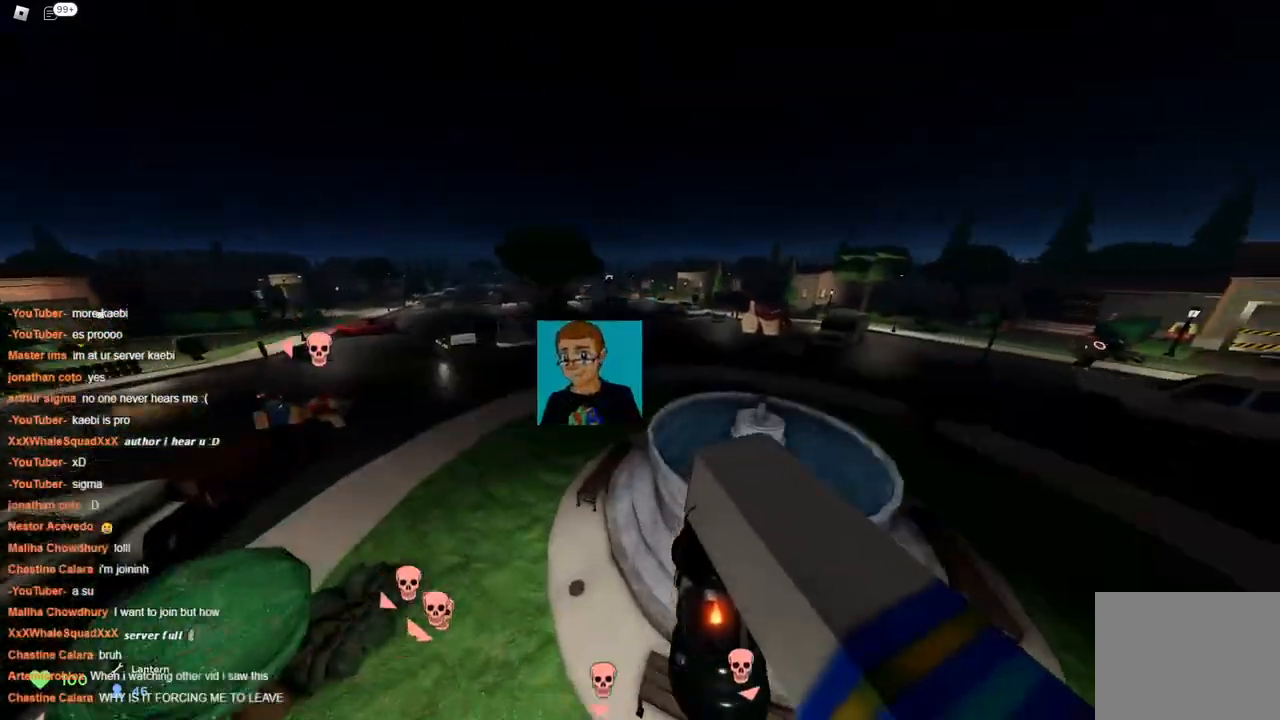
{"keys": ["d", "space", "w"], "events": [[483, "space", "down"]]}
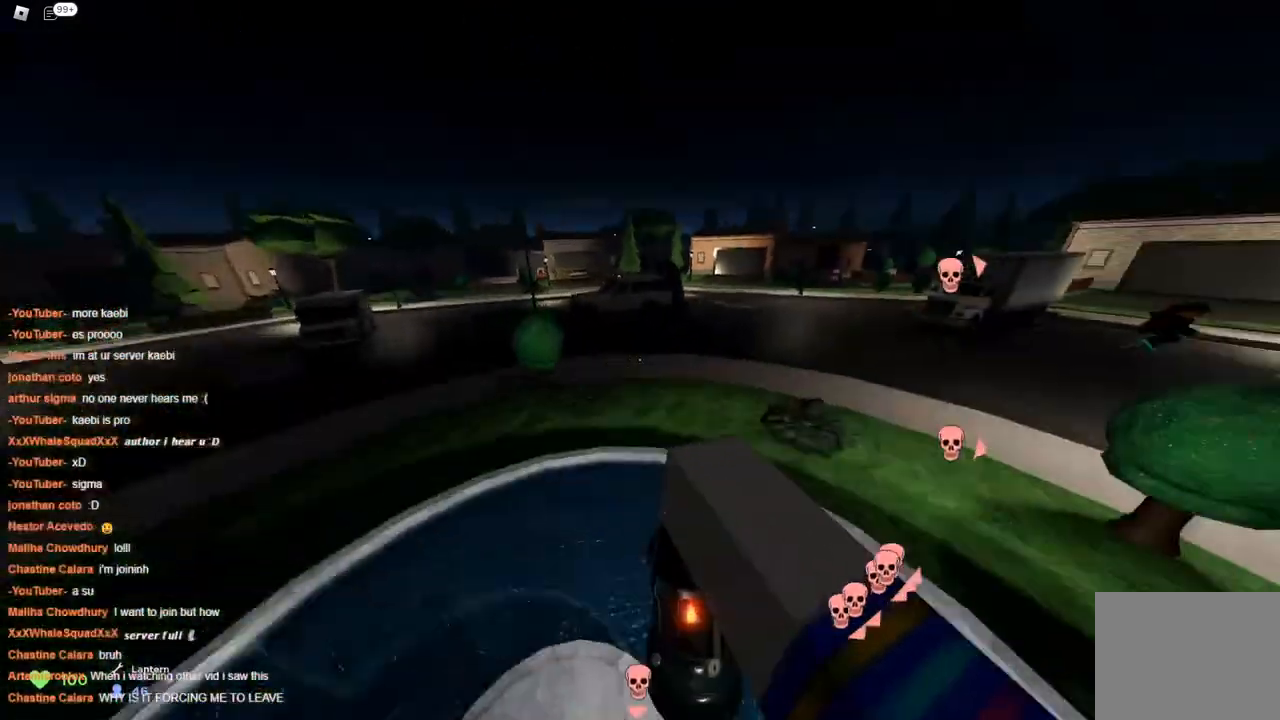
{"keys": ["a", "space", "w"], "events": [[133, "d", "up"], [467, "a", "down"]]}
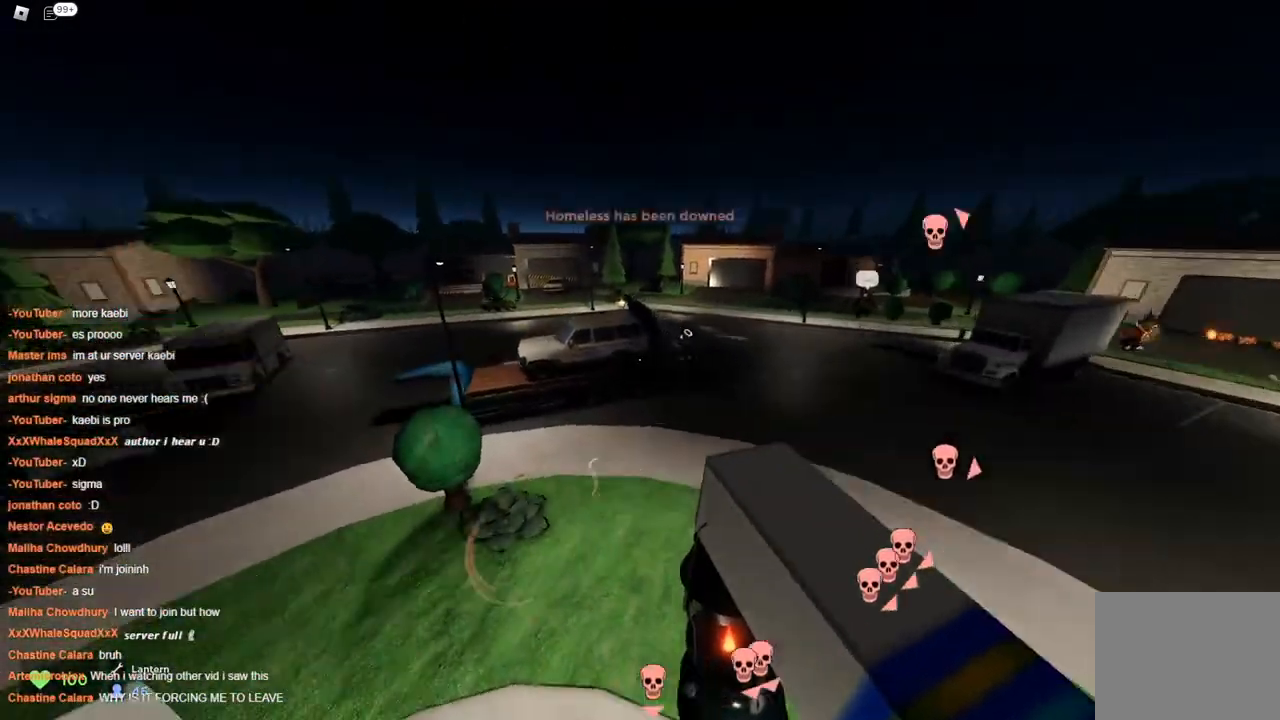
{"keys": ["a", "space", "w"], "events": [[200, "a", "up"], [200, "d", "down"], [283, "a", "down"], [283, "d", "up"], [433, "d", "down"], [483, "d", "up"]]}
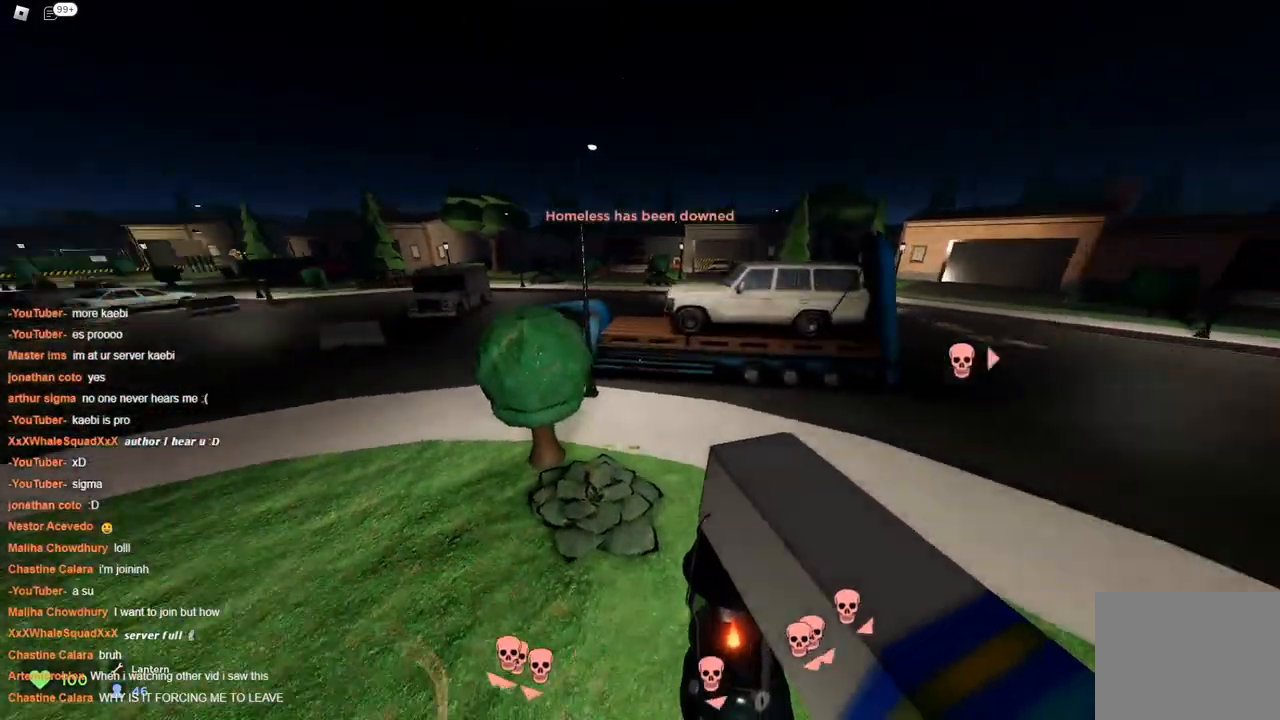
{"keys": ["a", "space", "w"], "events": [[167, "a", "up"], [217, "d", "down"], [317, "a", "down"], [317, "d", "up"], [450, "a", "up"], [450, "d", "down"], [500, "a", "down"], [500, "d", "up"]]}
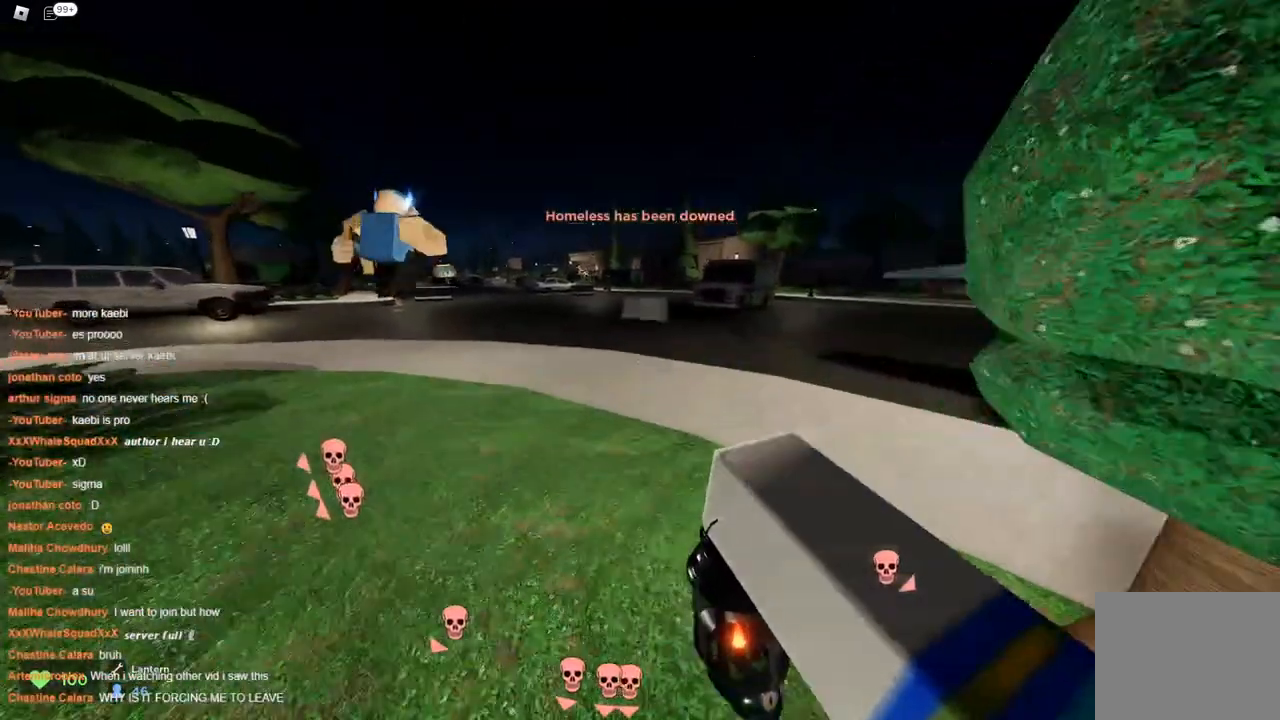
{"keys": ["a", "space", "w"], "events": [[100, "a", "up"], [100, "d", "down"], [217, "d", "up"], [267, "d", "down"], [367, "d", "up"], [500, "a", "down"]]}
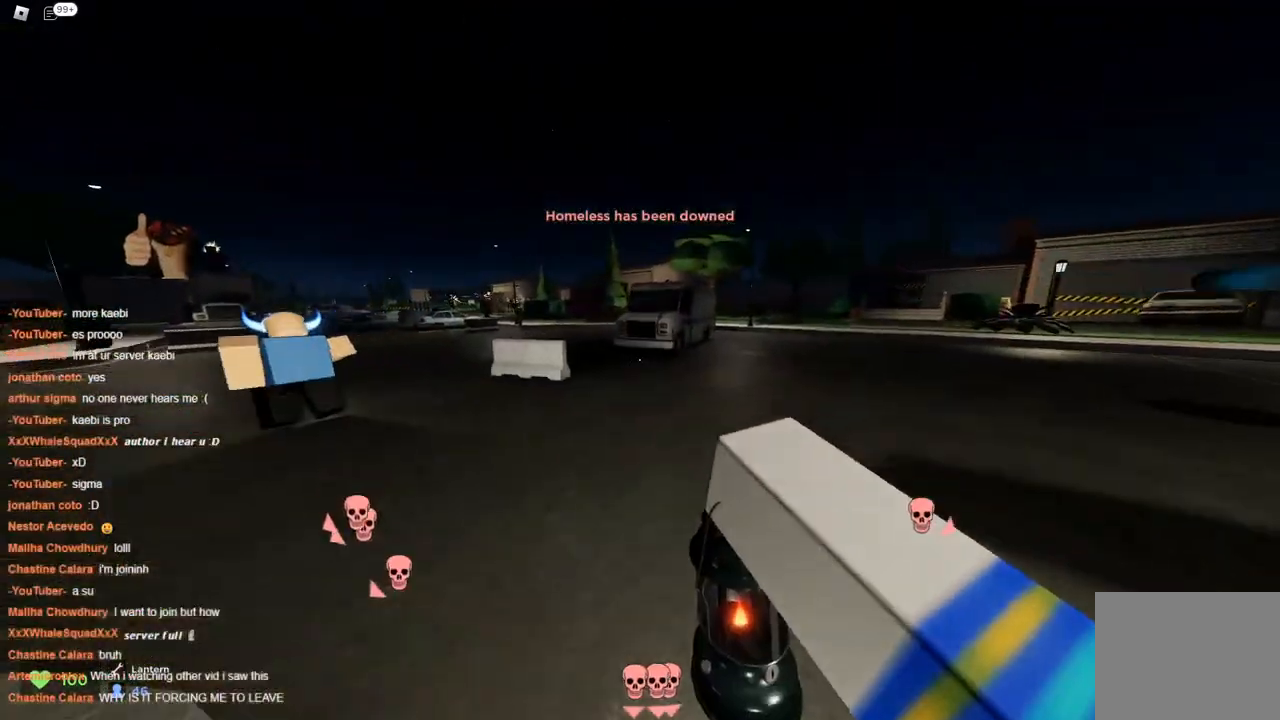
{"keys": ["space", "w"], "events": [[150, "a", "up"]]}
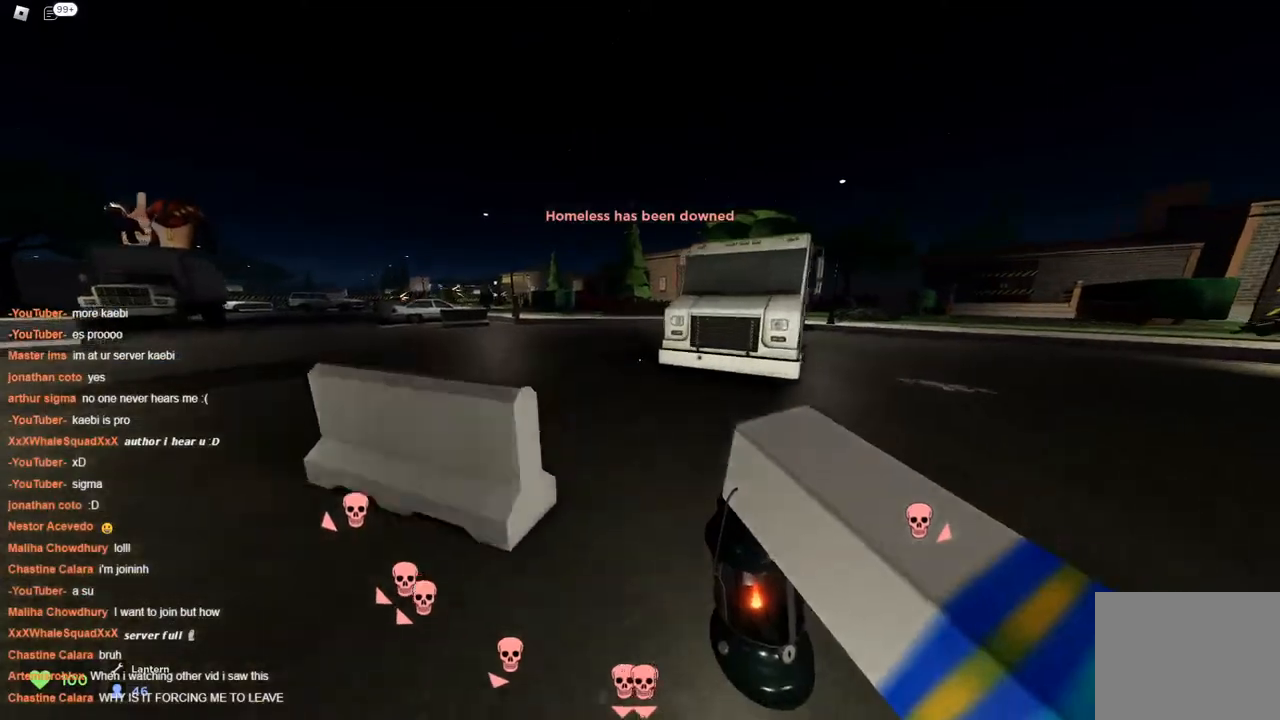
{"keys": ["d", "w"], "events": [[117, "space", "up"], [167, "space", "down"], [217, "space", "up"], [250, "d", "down"], [450, "space", "down"], [500, "space", "up"]]}
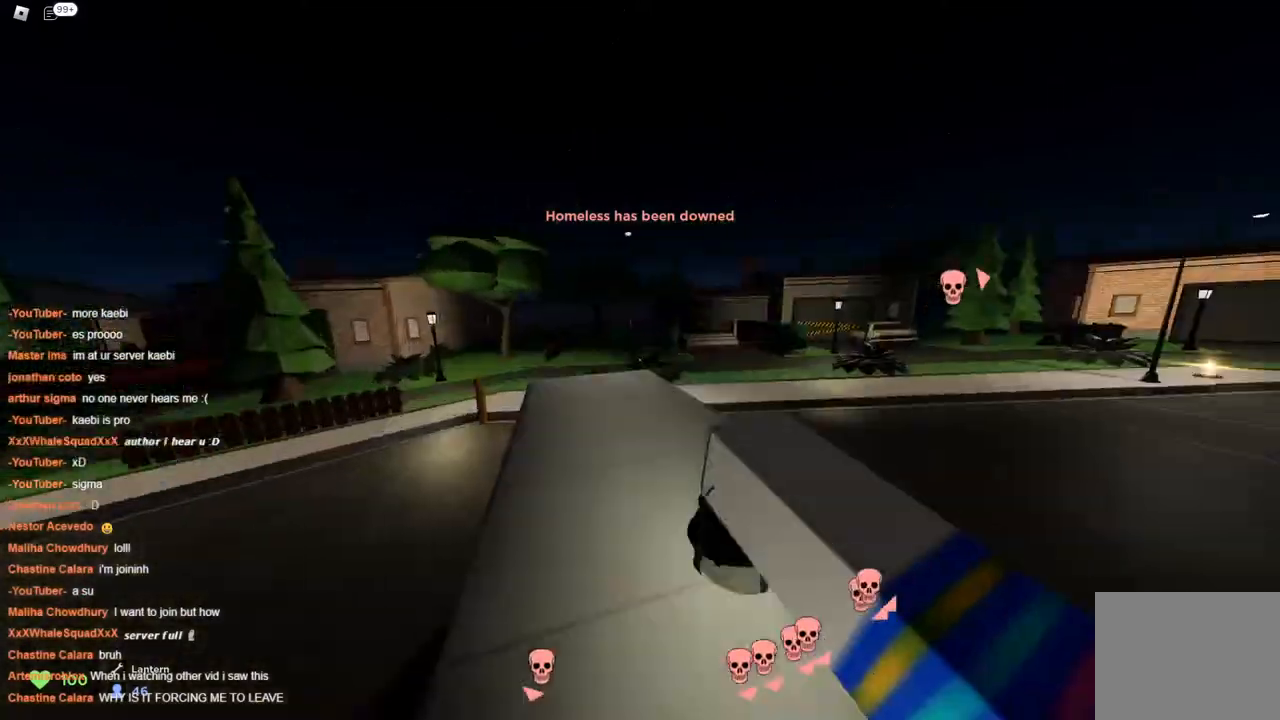
{"keys": ["w"], "events": [[333, "d", "up"]]}
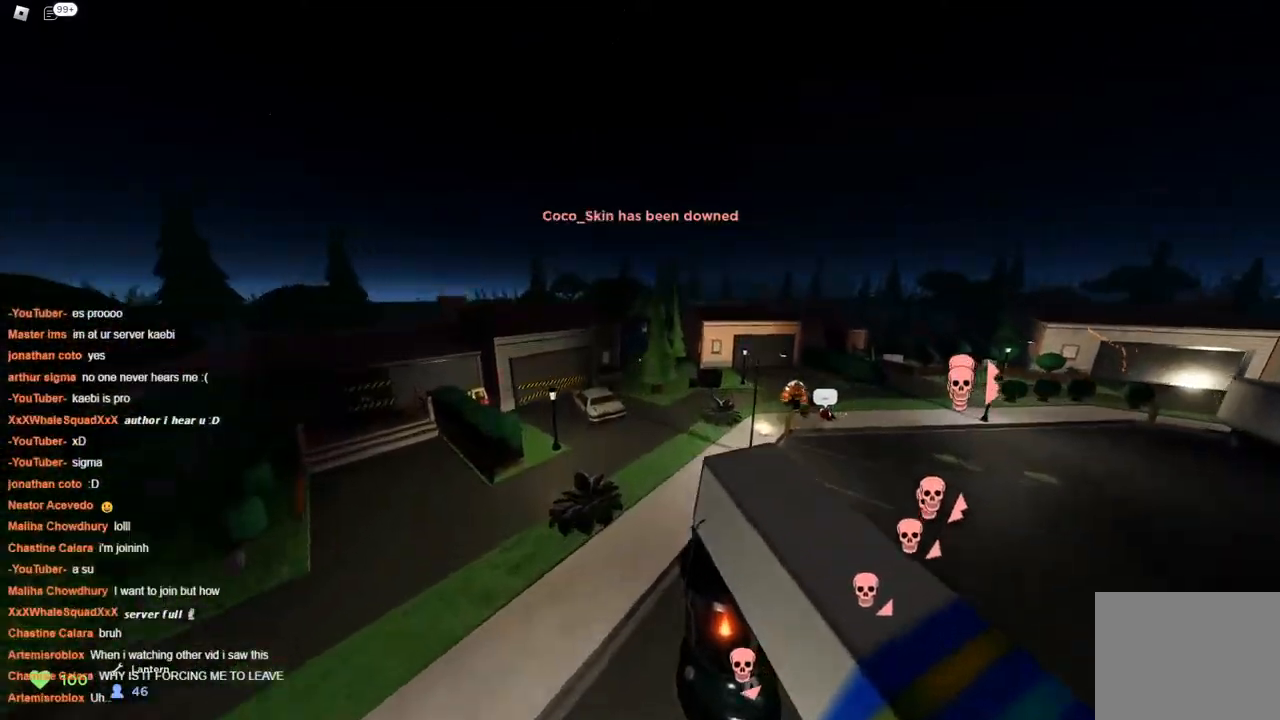
{"keys": ["w"], "events": [[17, "a", "down"], [433, "a", "up"]]}
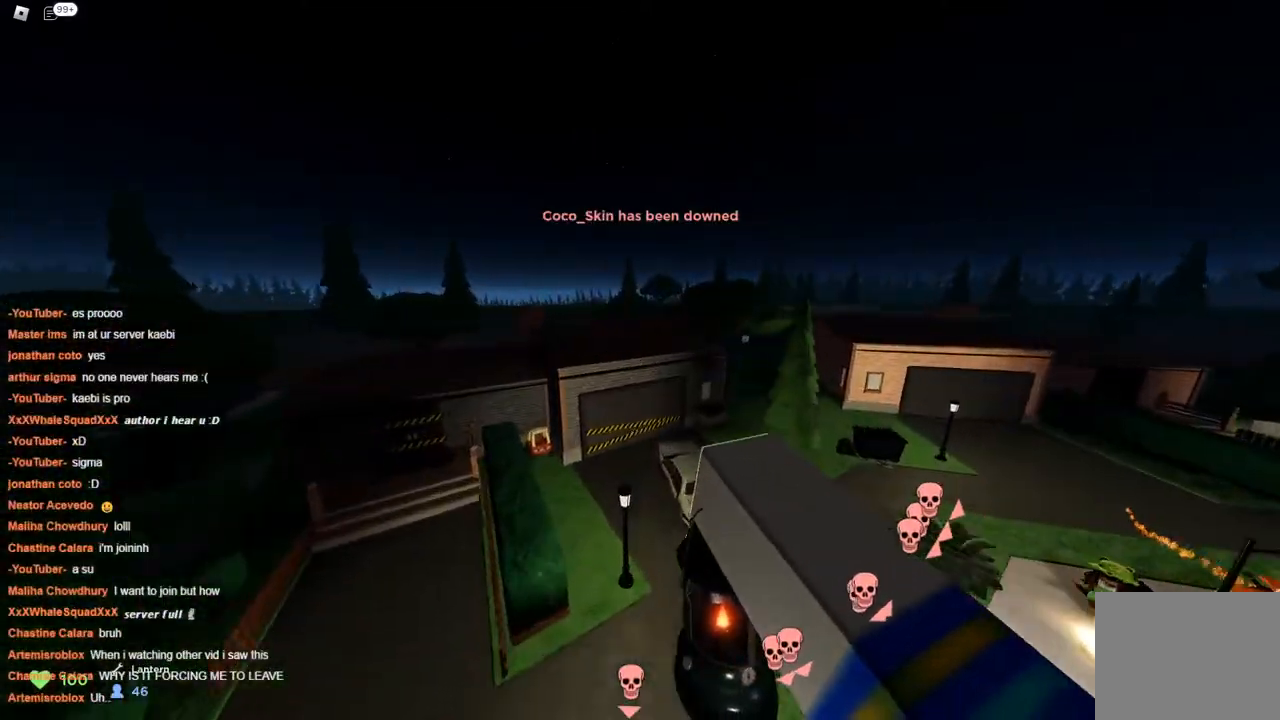
{"keys": ["a", "w"], "events": [[267, "a", "down"]]}
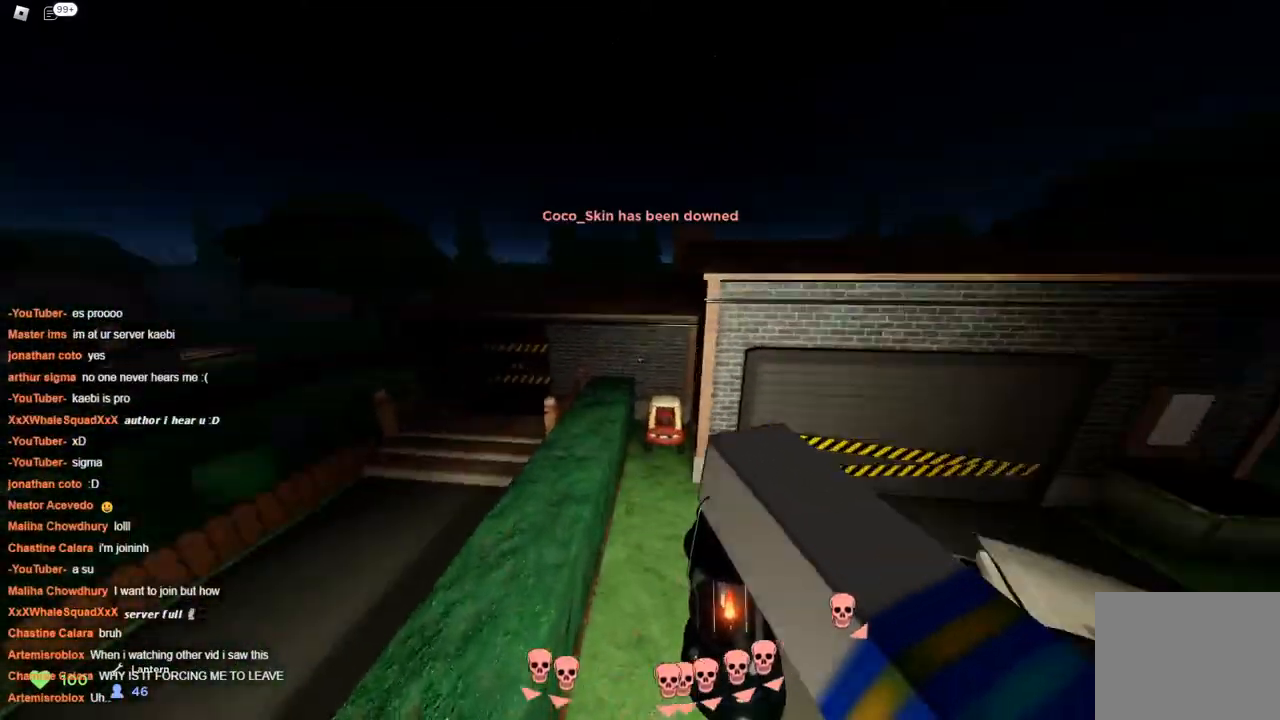
{"keys": ["w"], "events": [[167, "space", "down"], [217, "space", "up"], [467, "a", "up"]]}
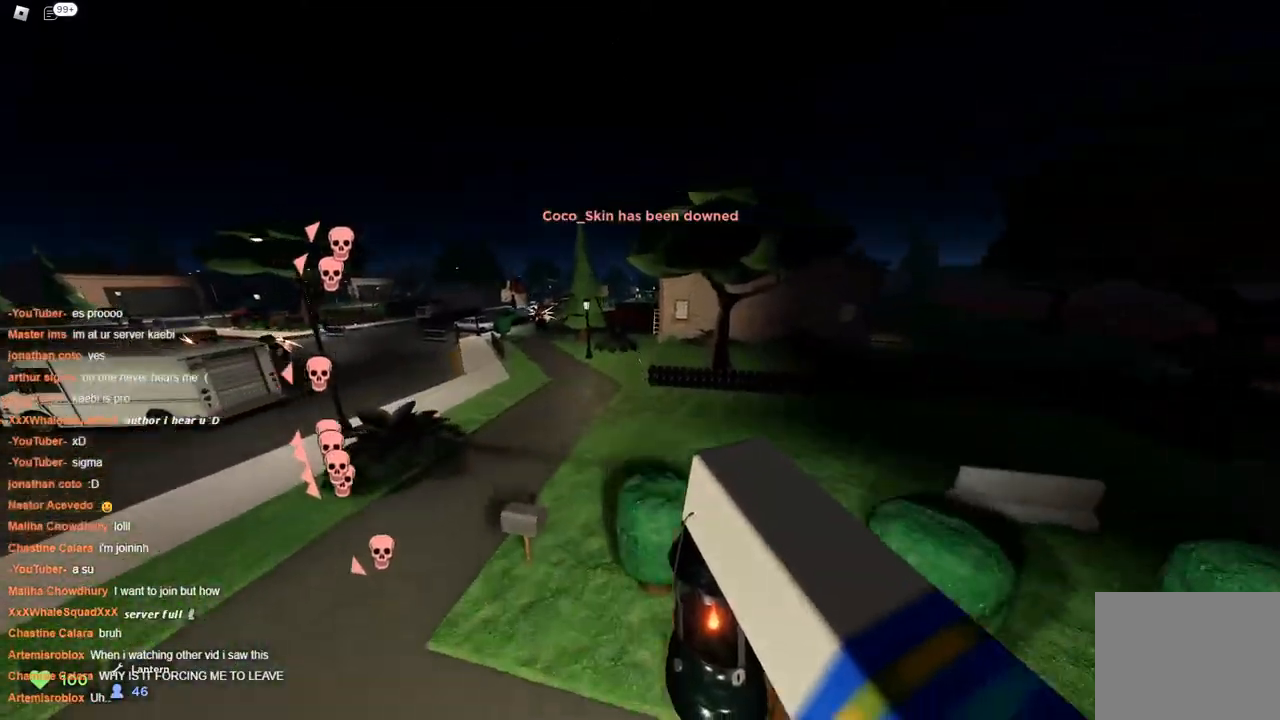
{"keys": ["w"], "events": [[50, "d", "down"], [483, "d", "up"]]}
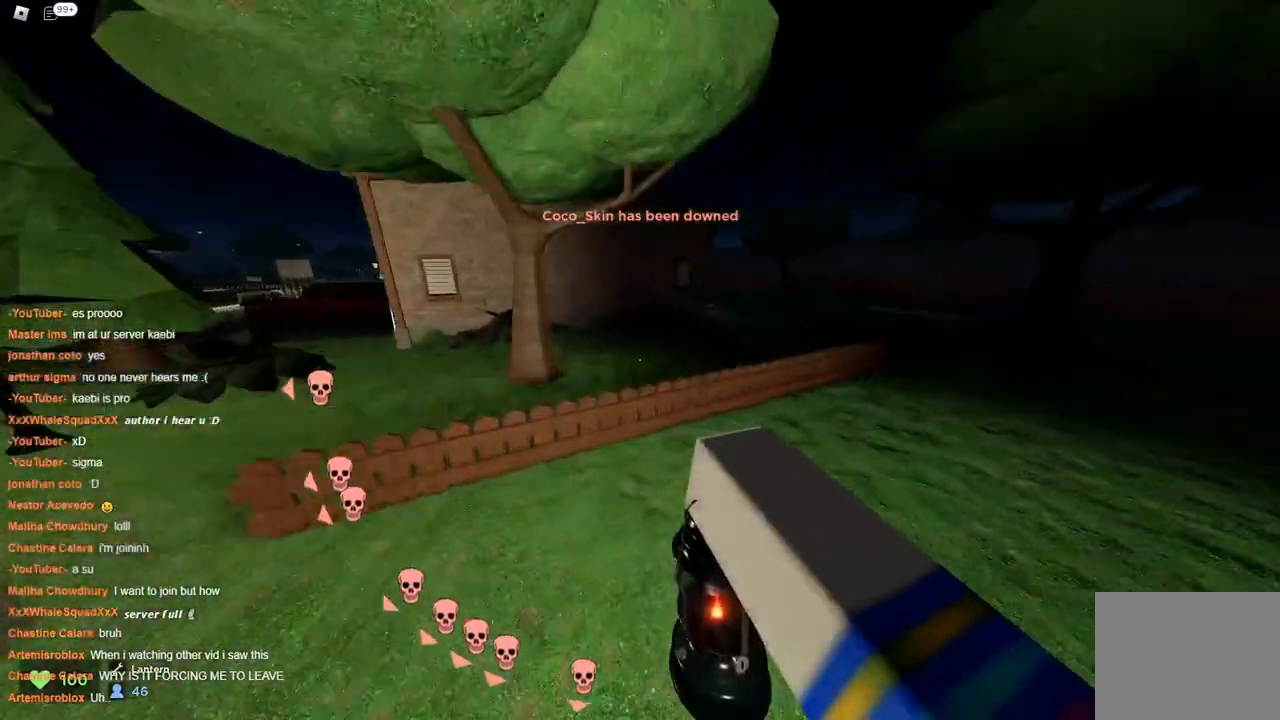
{"keys": ["a", "space", "w"], "events": [[33, "a", "down"], [267, "space", "down"]]}